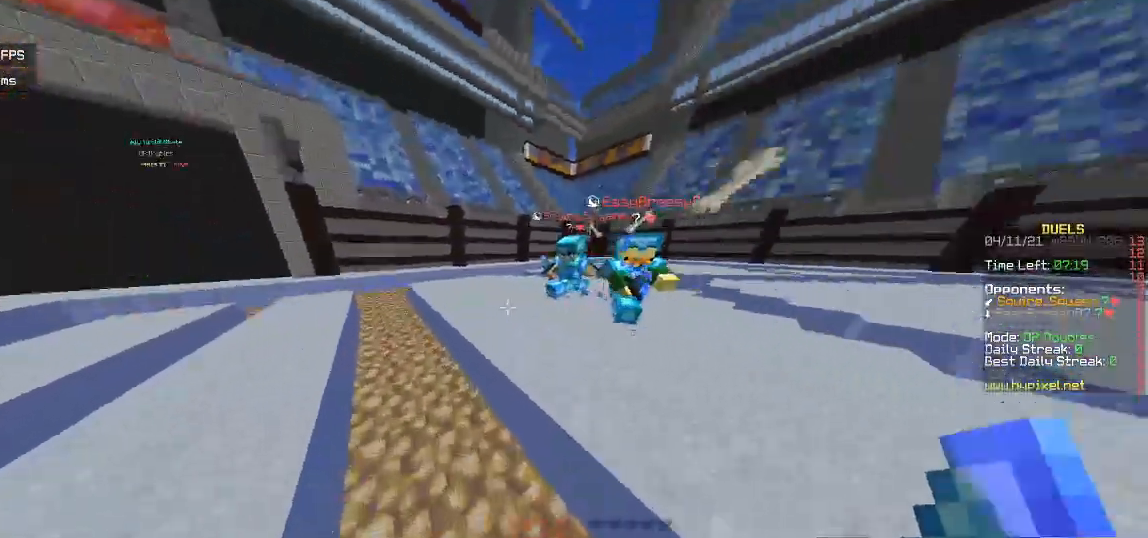
Gameplay with keyboard and mouse; each line is a JSON object with the keys and mouse buttons held at the frame after it. "events" lists presses ("down") and releases ("up") of "a", "d", "s", "w", "mouse_left" and "mouse_right" between this image and that frame as [ms after this image, input, new state], when the widget could be followed in between. "mouse_left", "mouse_right" = the "left", "right" buttons of the "mouse" list. No other keys are recorded. Fast repeated clicks can show as one long hold. Mouse movement is not recorded.
{"keys": ["d"], "mouse": ["left"], "events": [[233, "mouse_left", "down"], [400, "w", "up"]]}
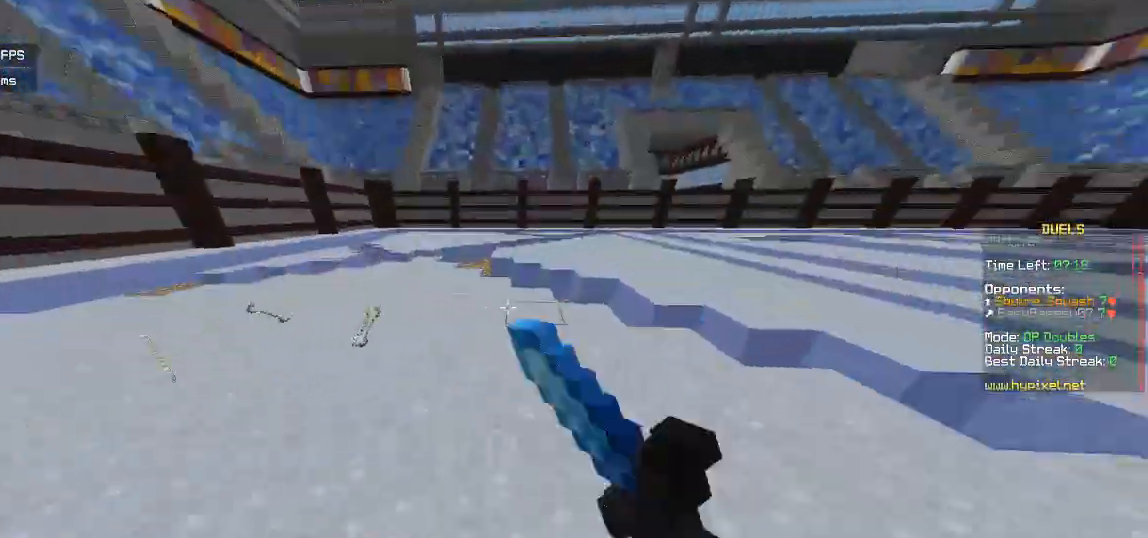
{"keys": ["w"], "mouse": [], "events": [[67, "w", "down"], [83, "mouse_left", "up"], [117, "mouse_left", "down"], [267, "mouse_left", "up"], [283, "d", "up"]]}
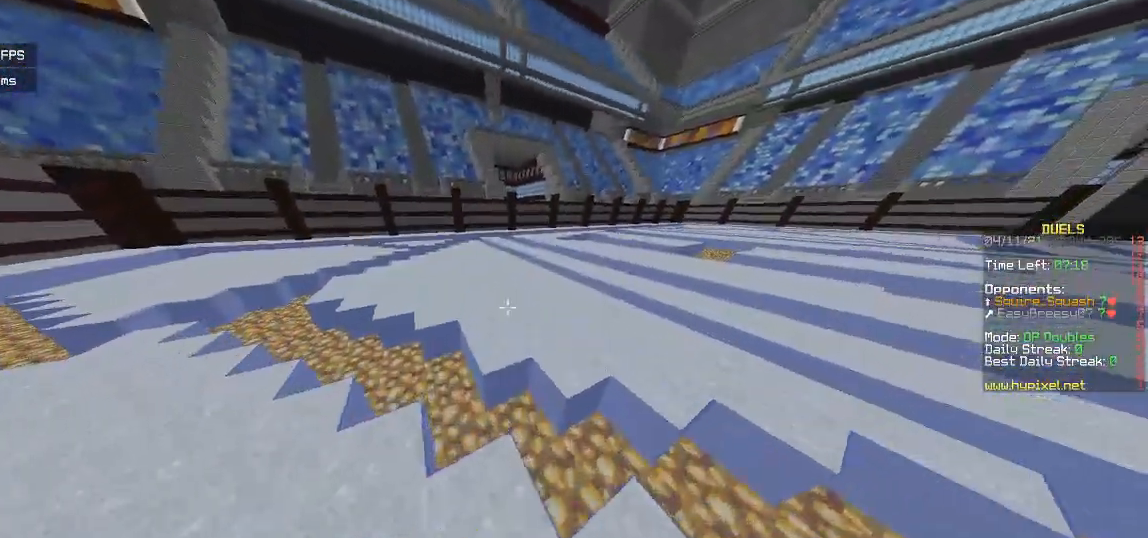
{"keys": ["w"], "mouse": [], "events": []}
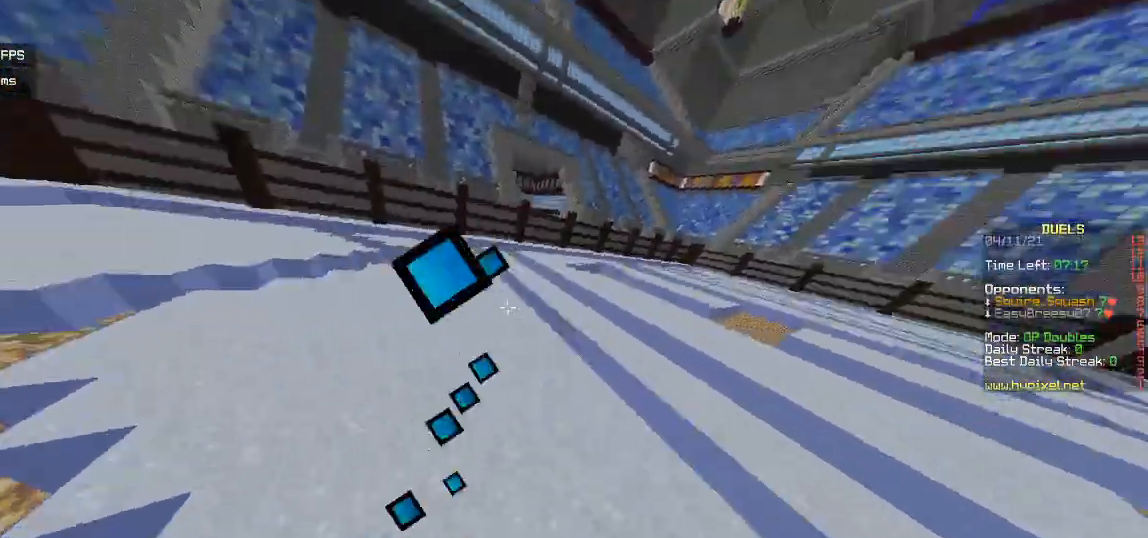
{"keys": ["w"], "mouse": [], "events": []}
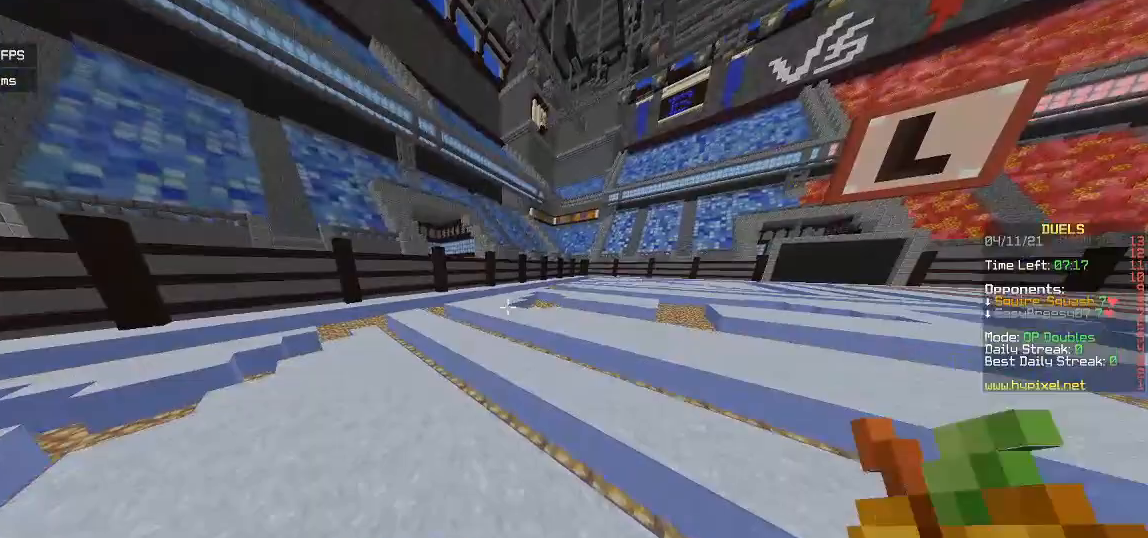
{"keys": ["w"], "mouse": [], "events": []}
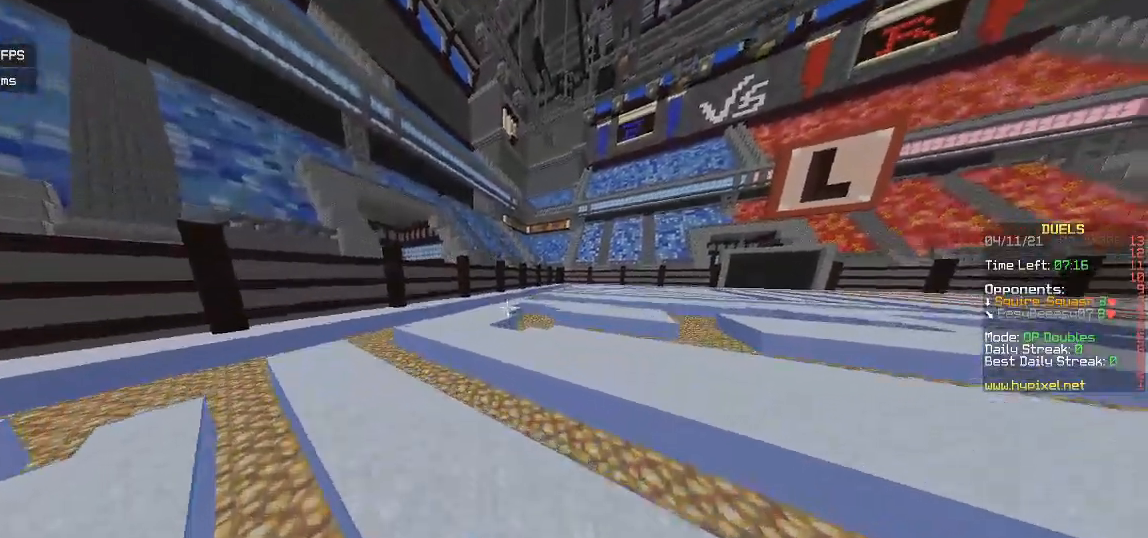
{"keys": ["s"], "mouse": ["right"], "events": [[50, "a", "down"], [83, "mouse_right", "down"], [133, "w", "up"], [167, "s", "down"], [417, "a", "up"]]}
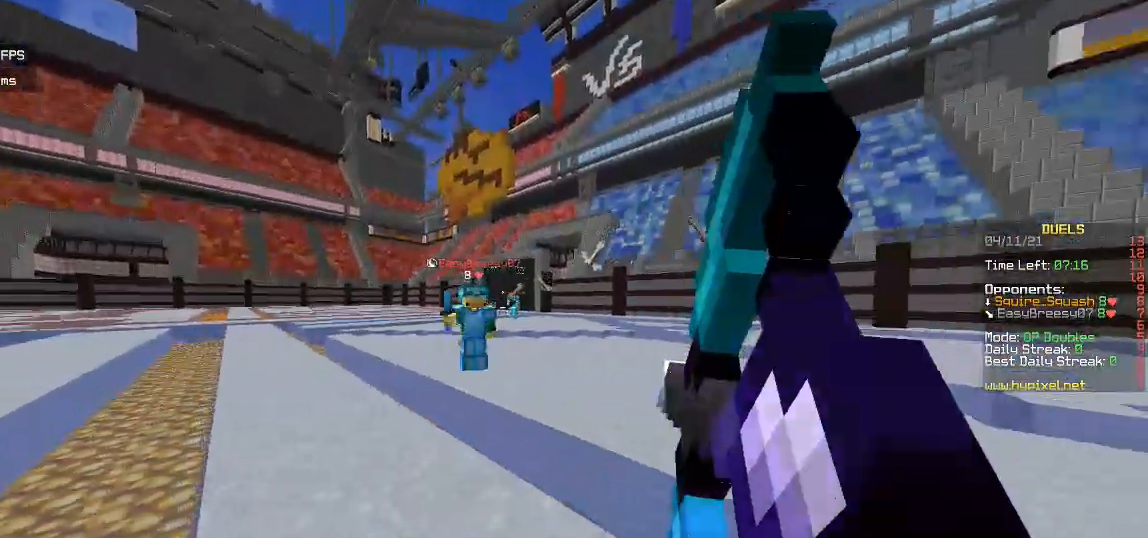
{"keys": ["a", "w"], "mouse": [], "events": [[100, "a", "down"], [117, "mouse_right", "up"], [233, "s", "up"], [283, "w", "down"]]}
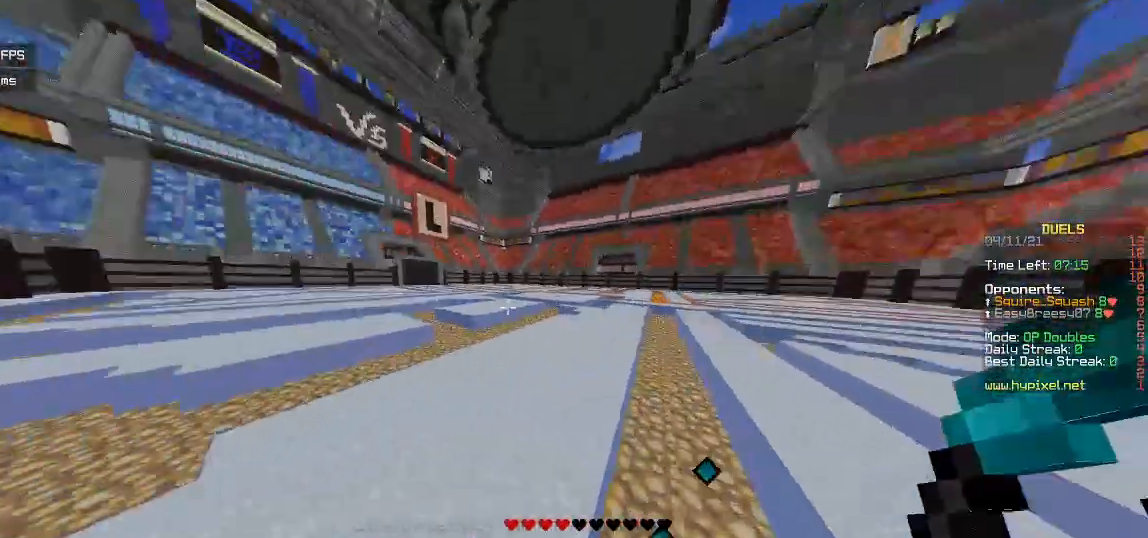
{"keys": ["w"], "mouse": [], "events": [[17, "a", "up"]]}
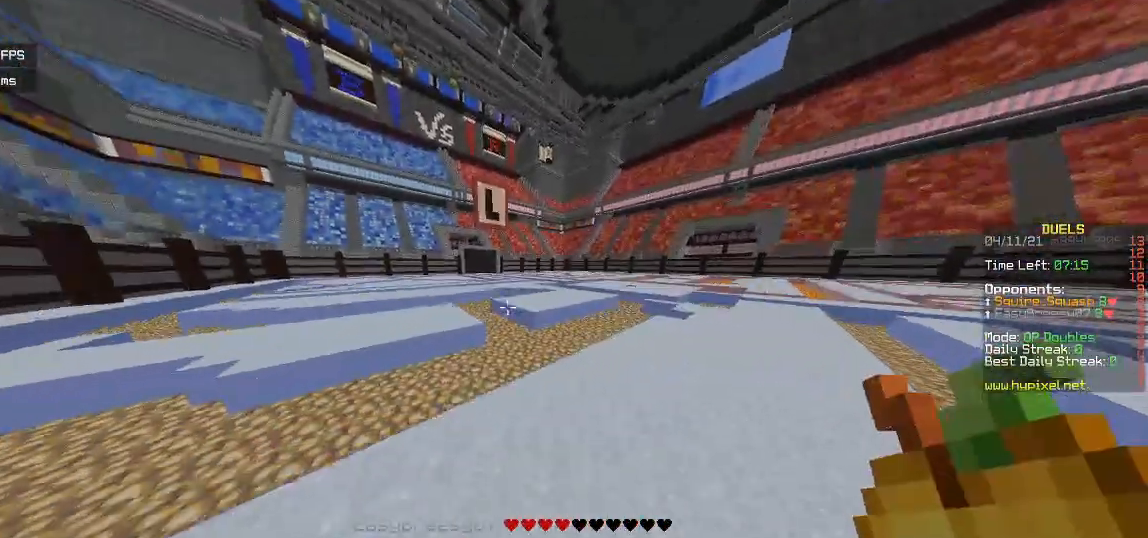
{"keys": ["w"], "mouse": [], "events": []}
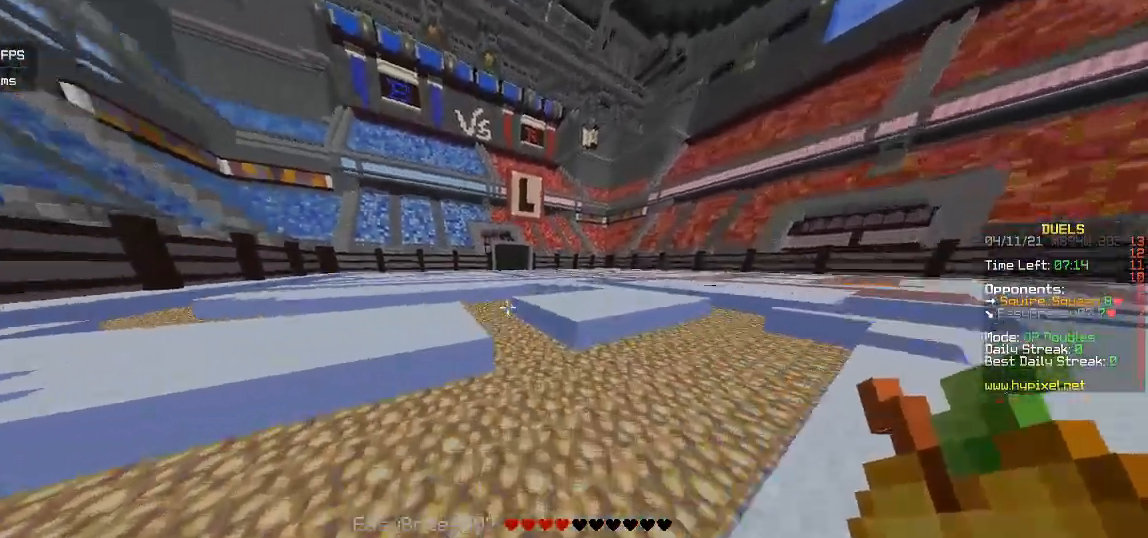
{"keys": ["w"], "mouse": [], "events": []}
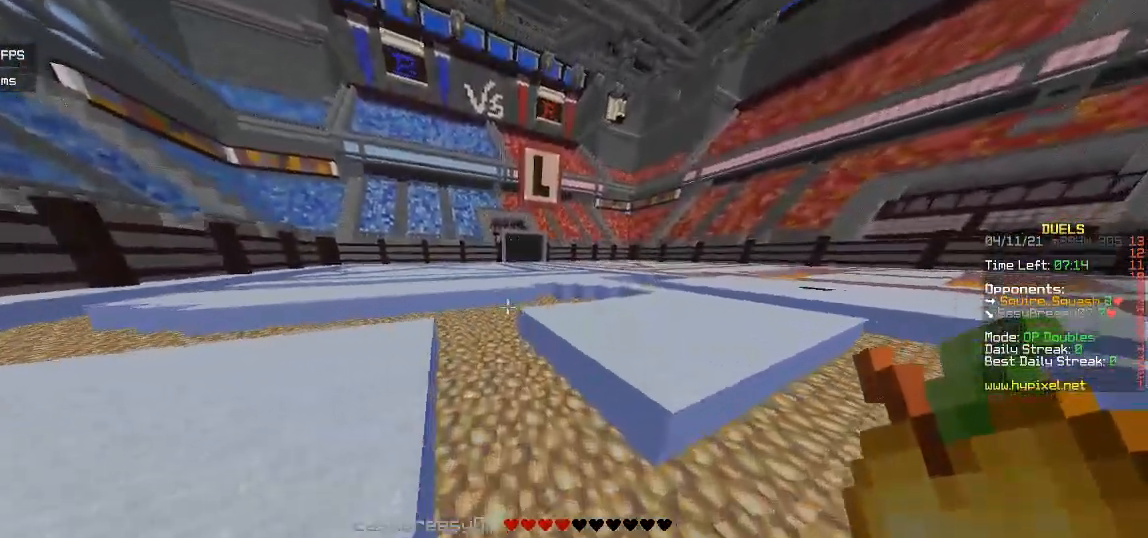
{"keys": ["w"], "mouse": [], "events": []}
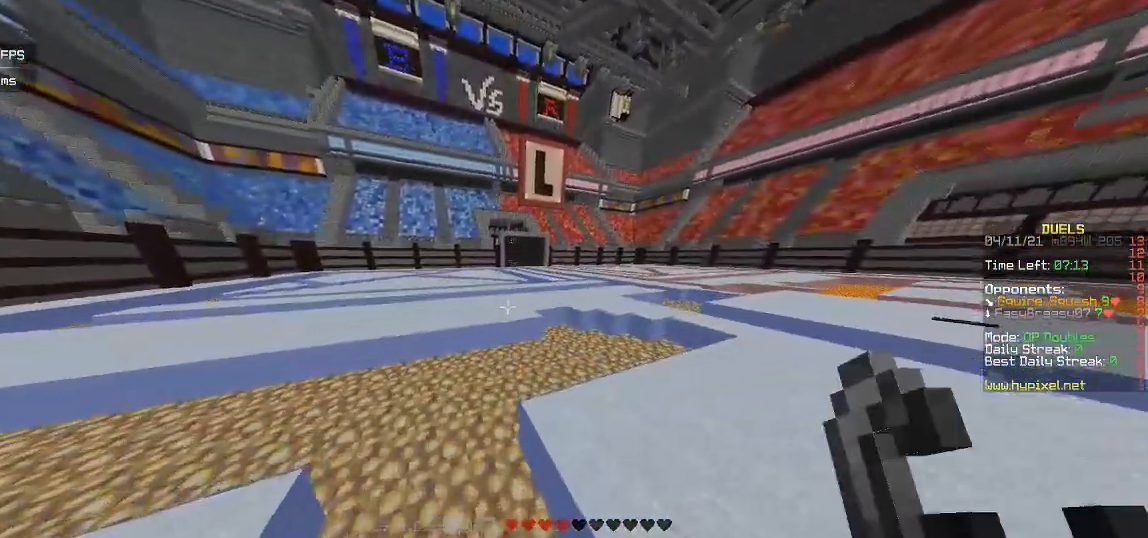
{"keys": ["w"], "mouse": [], "events": [[333, "mouse_right", "down"], [467, "mouse_right", "up"]]}
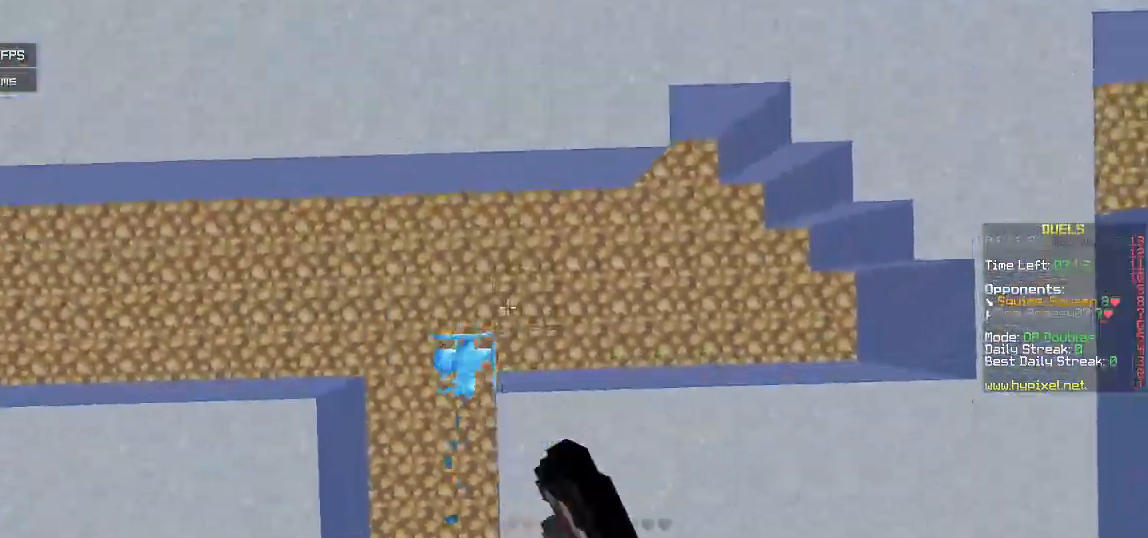
{"keys": ["w"], "mouse": [], "events": []}
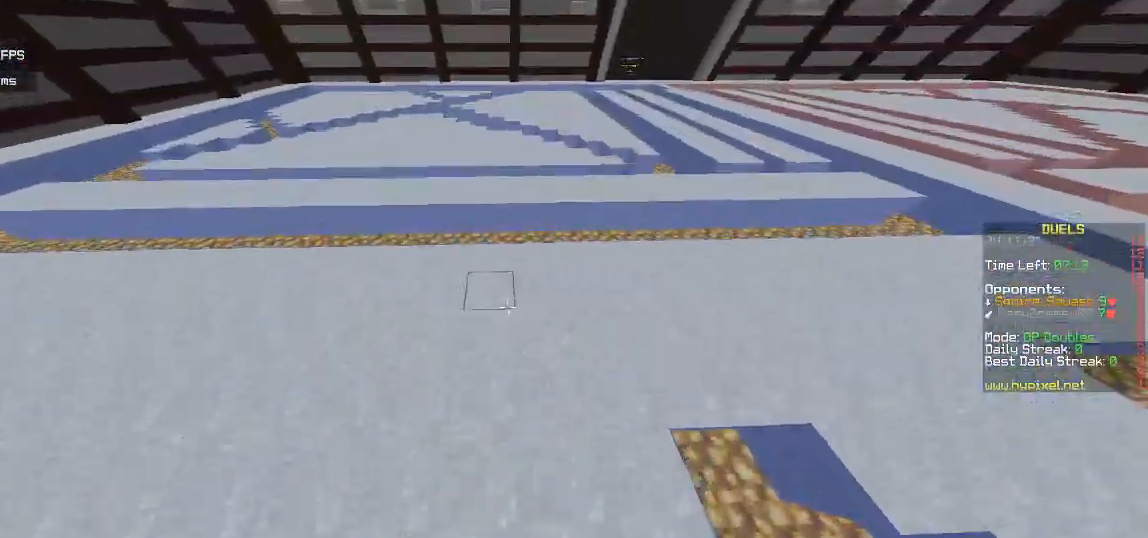
{"keys": ["a", "w"], "mouse": [], "events": [[383, "a", "down"]]}
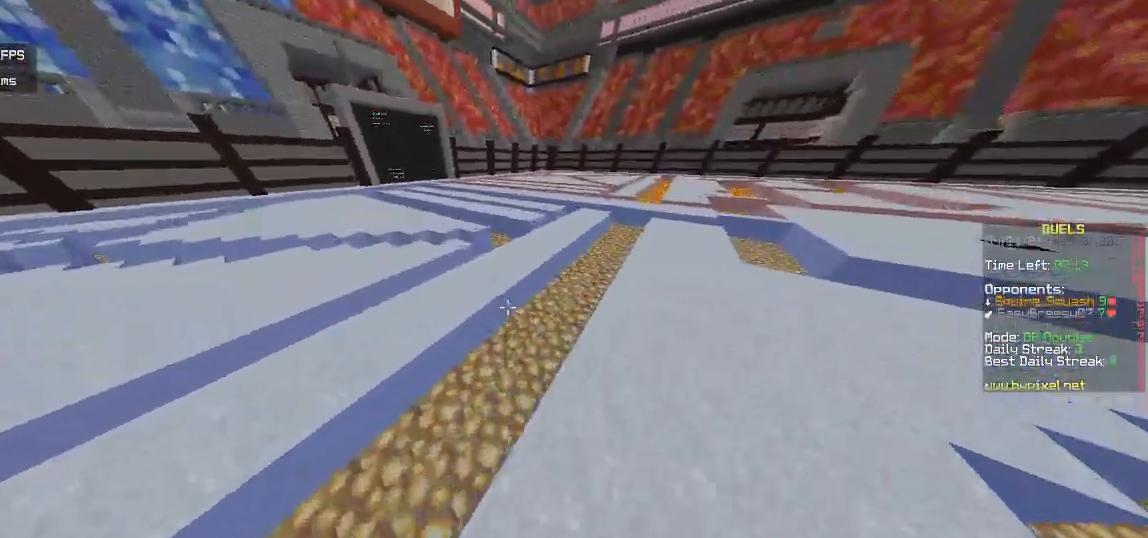
{"keys": ["s"], "mouse": ["right"], "events": [[33, "mouse_right", "down"], [133, "w", "up"], [183, "s", "down"], [400, "a", "up"]]}
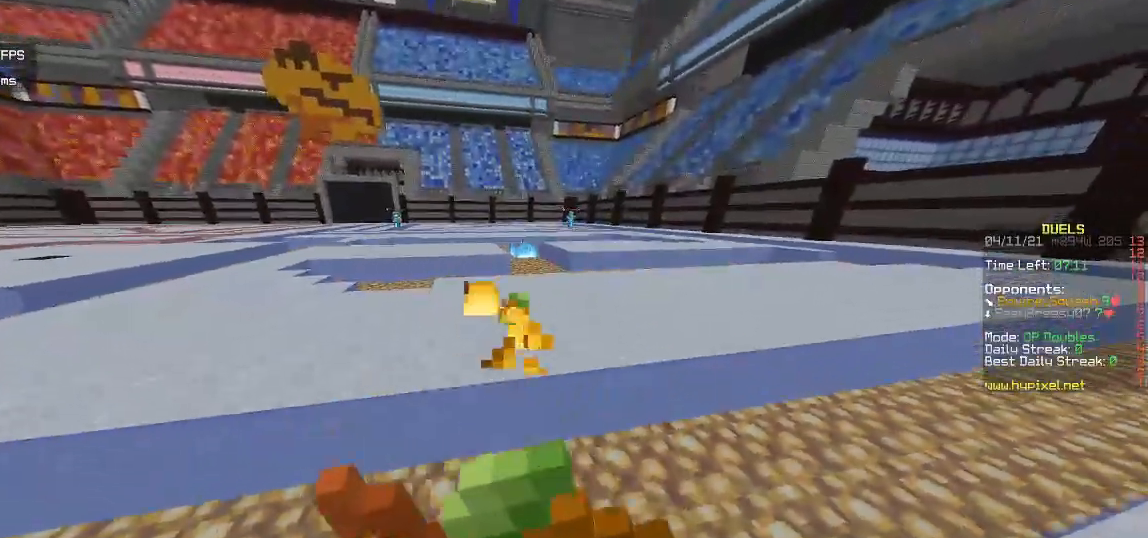
{"keys": ["s"], "mouse": ["right"], "events": []}
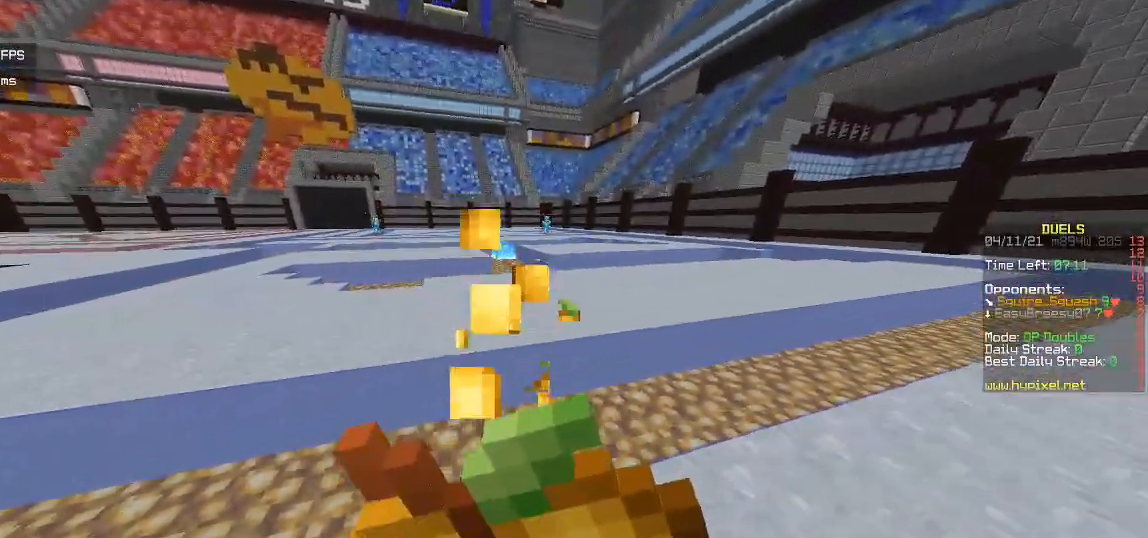
{"keys": ["a", "s"], "mouse": ["right"], "events": [[250, "a", "down"]]}
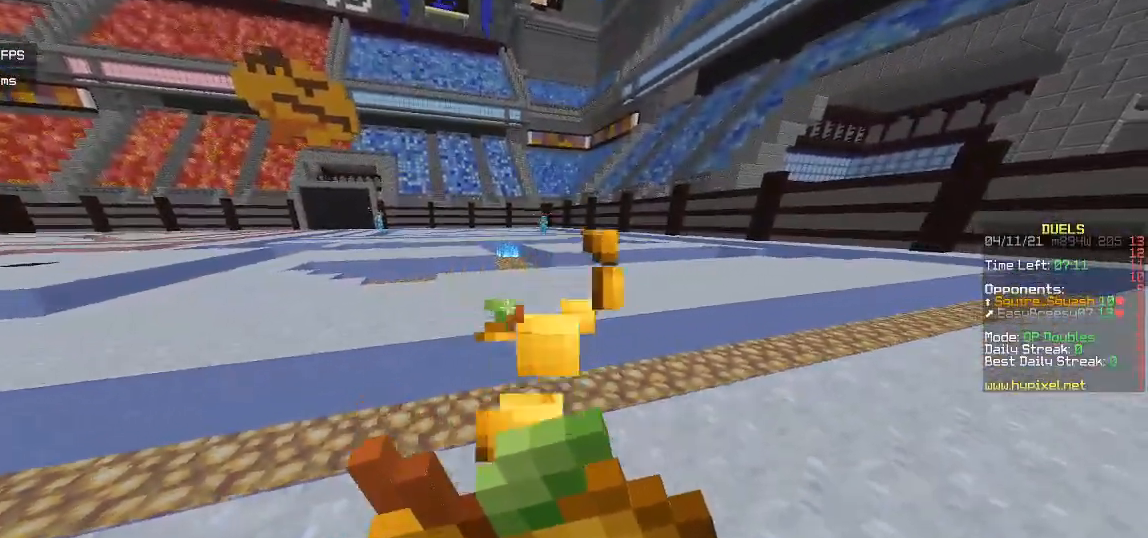
{"keys": ["w"], "mouse": ["right"], "events": [[17, "s", "up"], [183, "w", "down"], [350, "a", "up"]]}
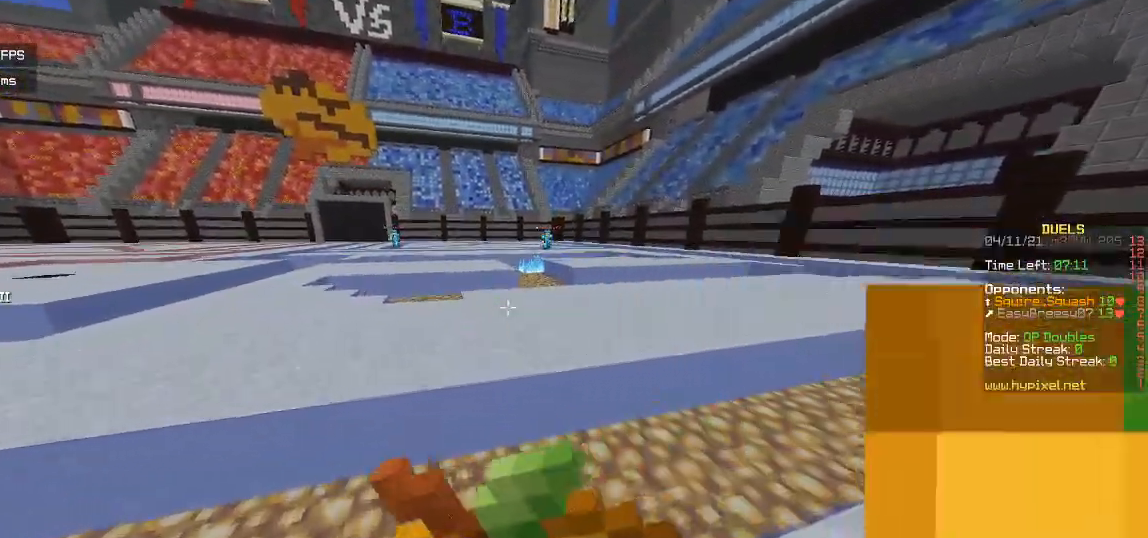
{"keys": ["d", "w"], "mouse": [], "events": [[33, "mouse_right", "up"], [467, "d", "down"]]}
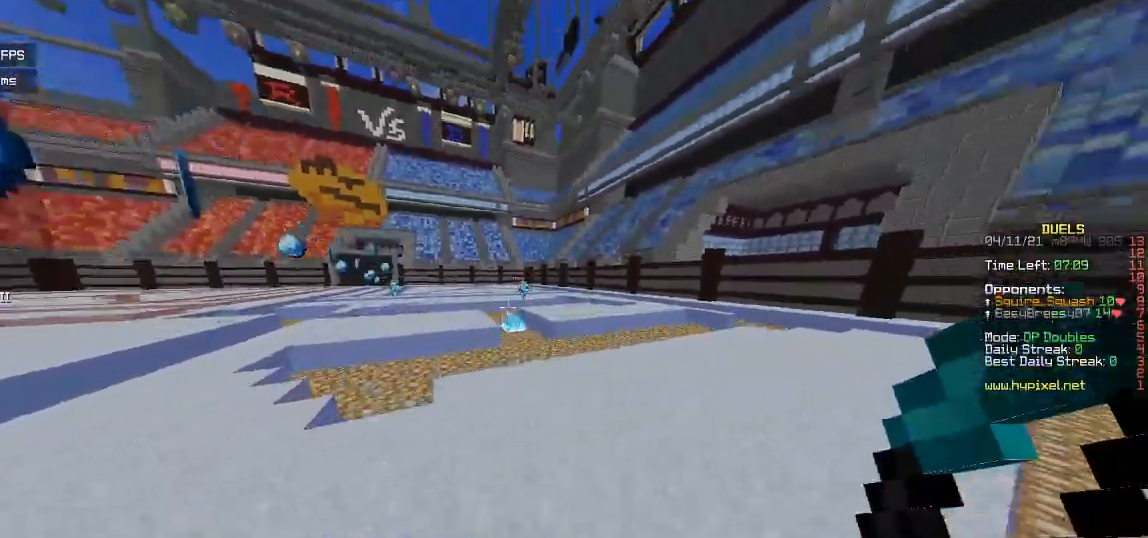
{"keys": ["d", "w"], "mouse": ["right"], "events": [[200, "mouse_right", "down"]]}
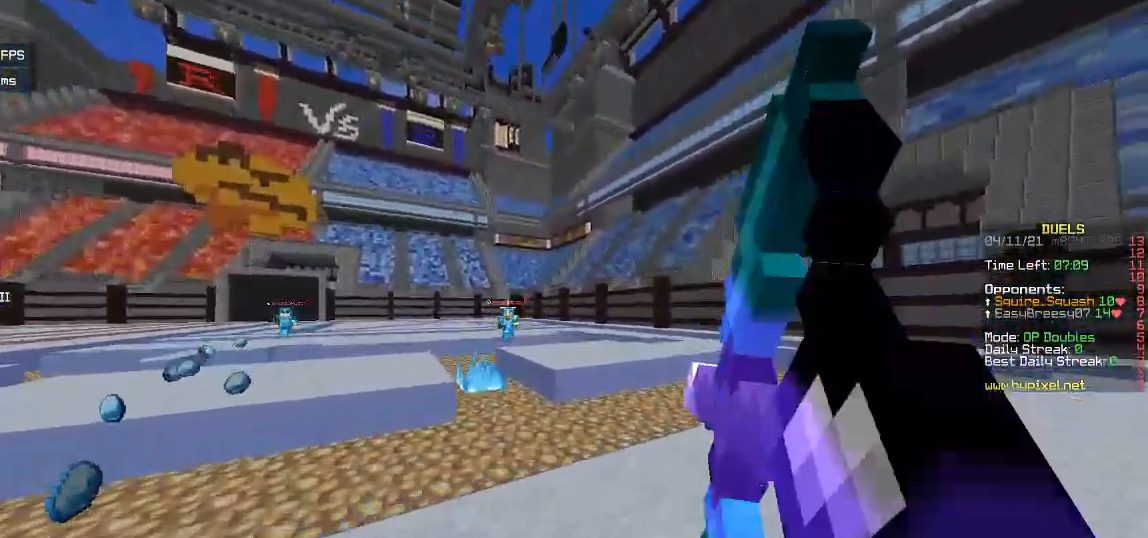
{"keys": ["s"], "mouse": [], "events": [[333, "d", "up"], [350, "w", "up"], [367, "s", "down"], [467, "mouse_right", "up"]]}
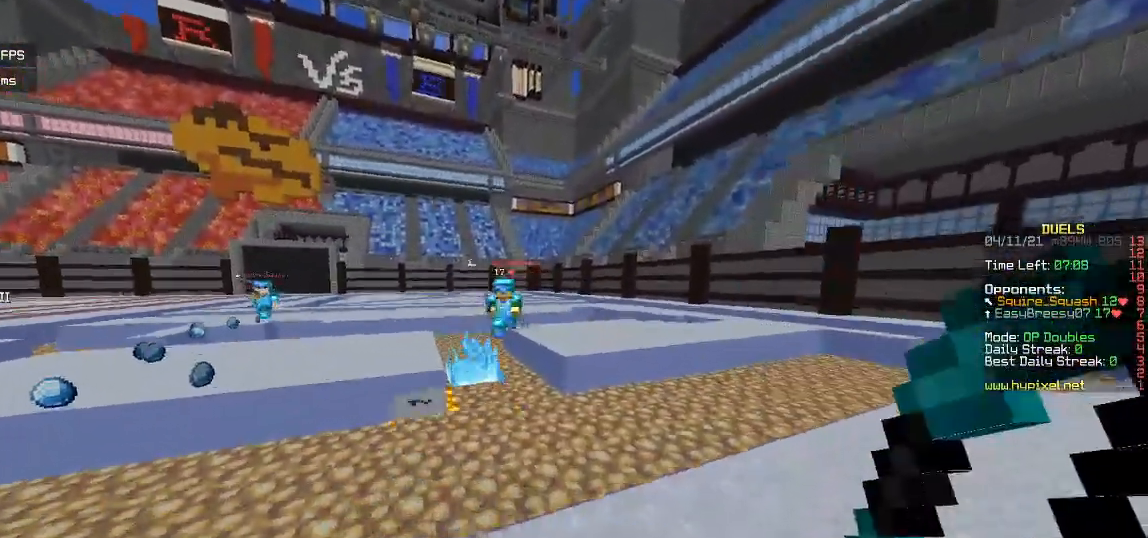
{"keys": ["w"], "mouse": [], "events": [[83, "s", "up"], [217, "w", "down"]]}
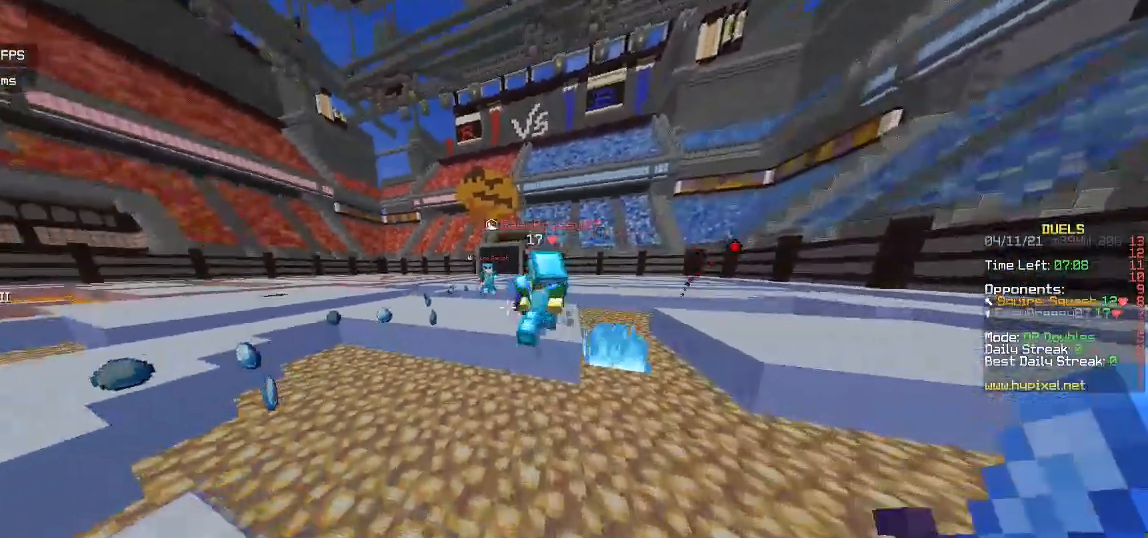
{"keys": ["a"], "mouse": ["left"], "events": [[150, "d", "down"], [183, "a", "down"], [183, "mouse_left", "down"], [233, "d", "up"], [250, "s", "down"], [250, "w", "up"], [333, "mouse_left", "up"], [367, "mouse_left", "down"], [500, "s", "up"]]}
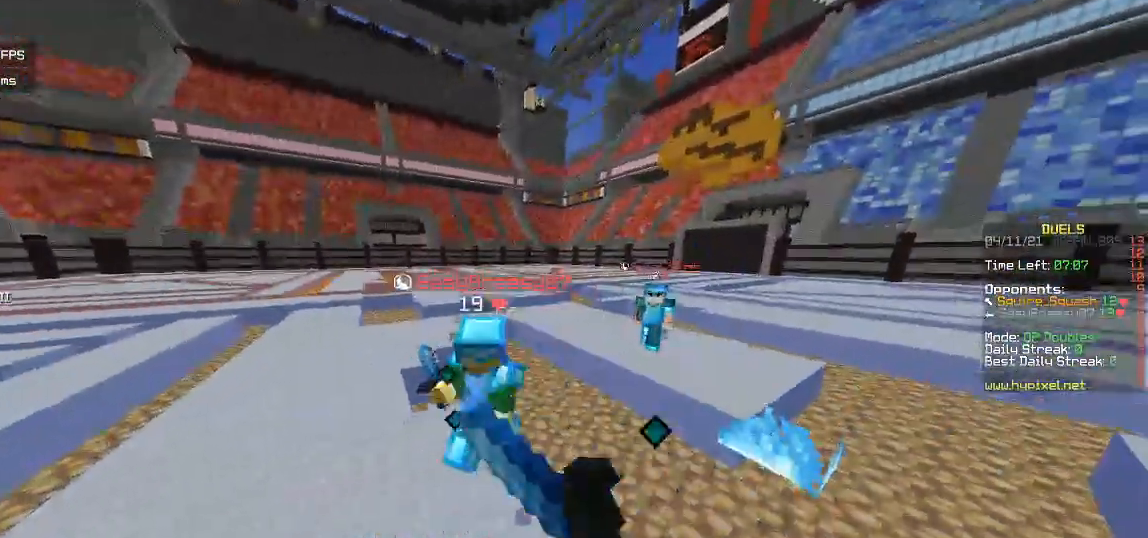
{"keys": ["w"], "mouse": ["left"], "events": [[17, "w", "down"], [167, "a", "up"]]}
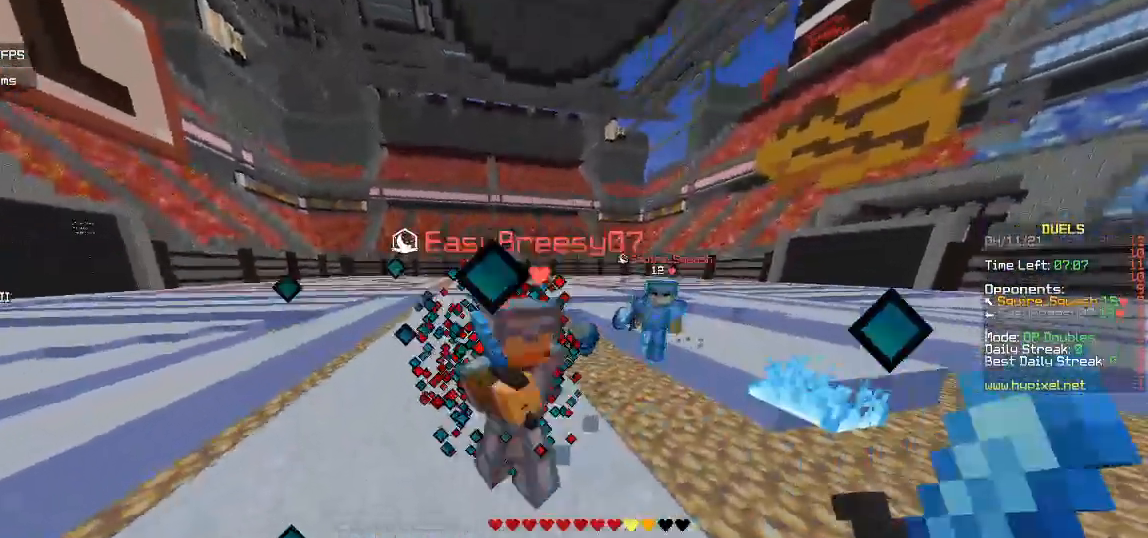
{"keys": ["a"], "mouse": ["left"], "events": [[367, "a", "down"], [500, "w", "up"]]}